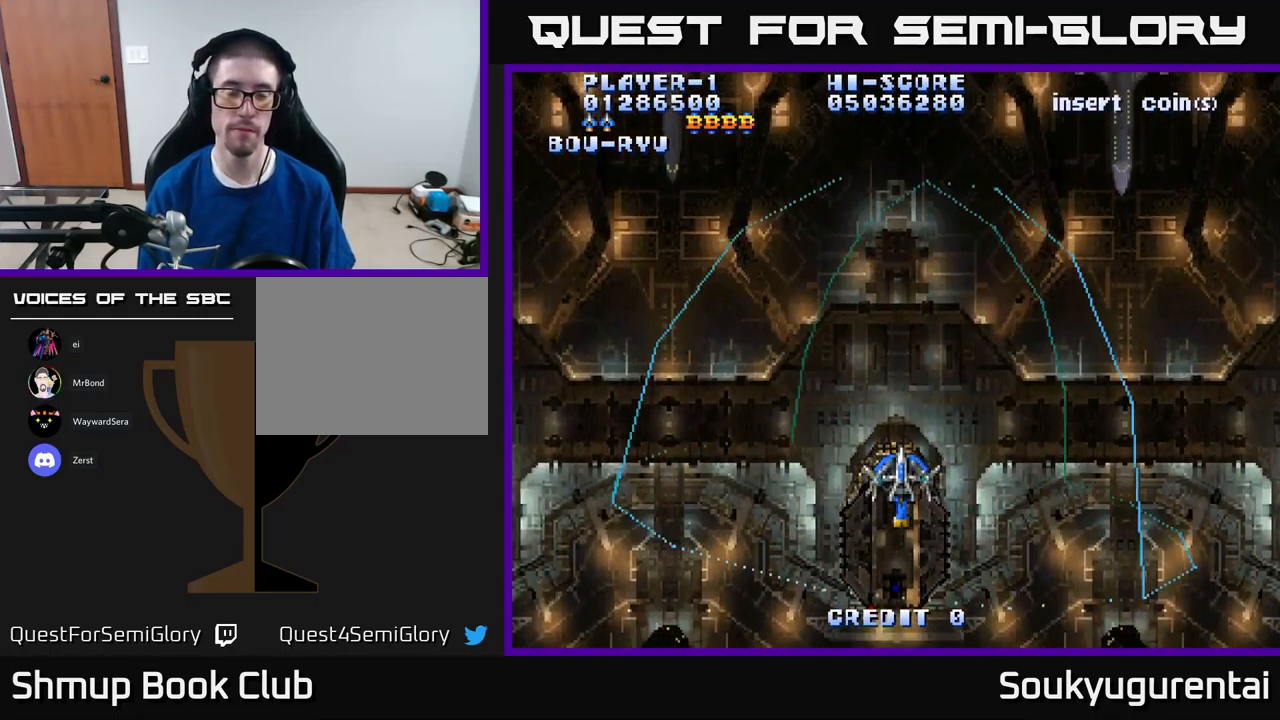
Gameplay with a controller (Xbox layout); each line is a JSON object with the inputs held at the frame after it (dt_ms = milliseconds from this image to that frame). "events" lists button and stick changes between this image and that frame as [ms after this image, input, new state], when the widget could be followed in between.
{"dt_ms": 500, "buttons": ["A"], "left_stick": "center", "right_stick": "center", "events": []}
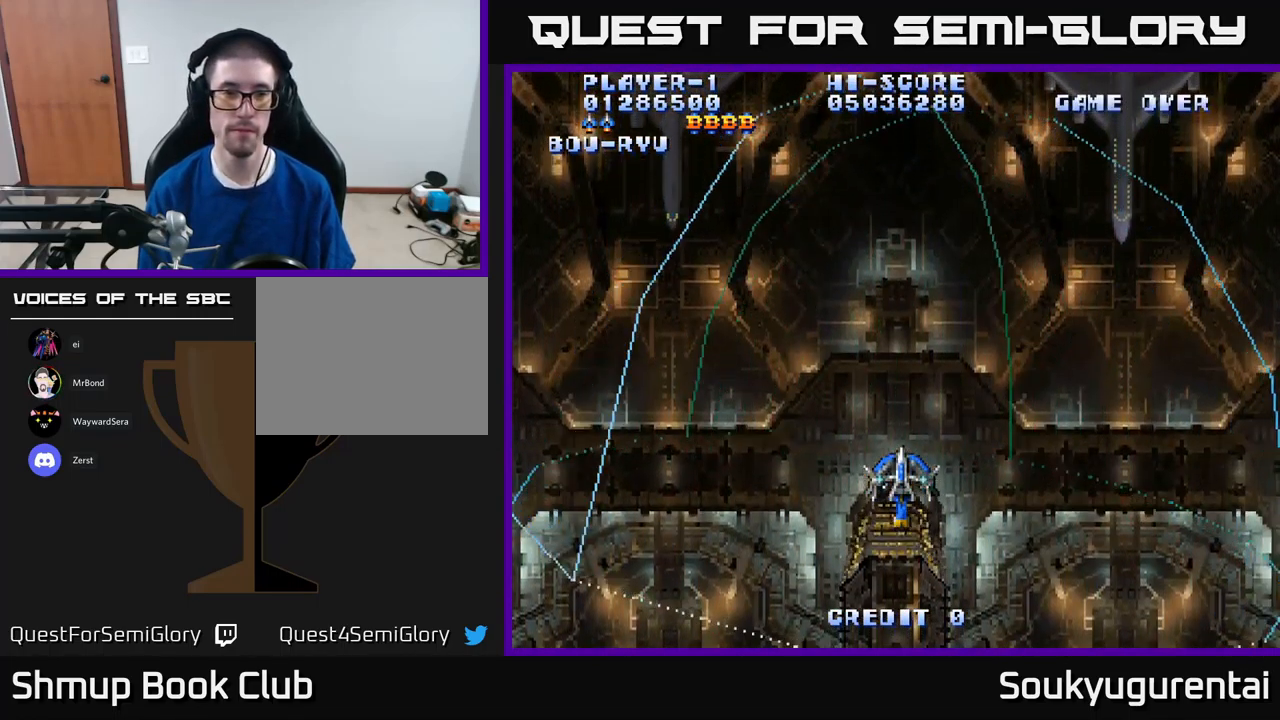
{"dt_ms": 500, "buttons": ["A"], "left_stick": "center", "right_stick": "center", "events": []}
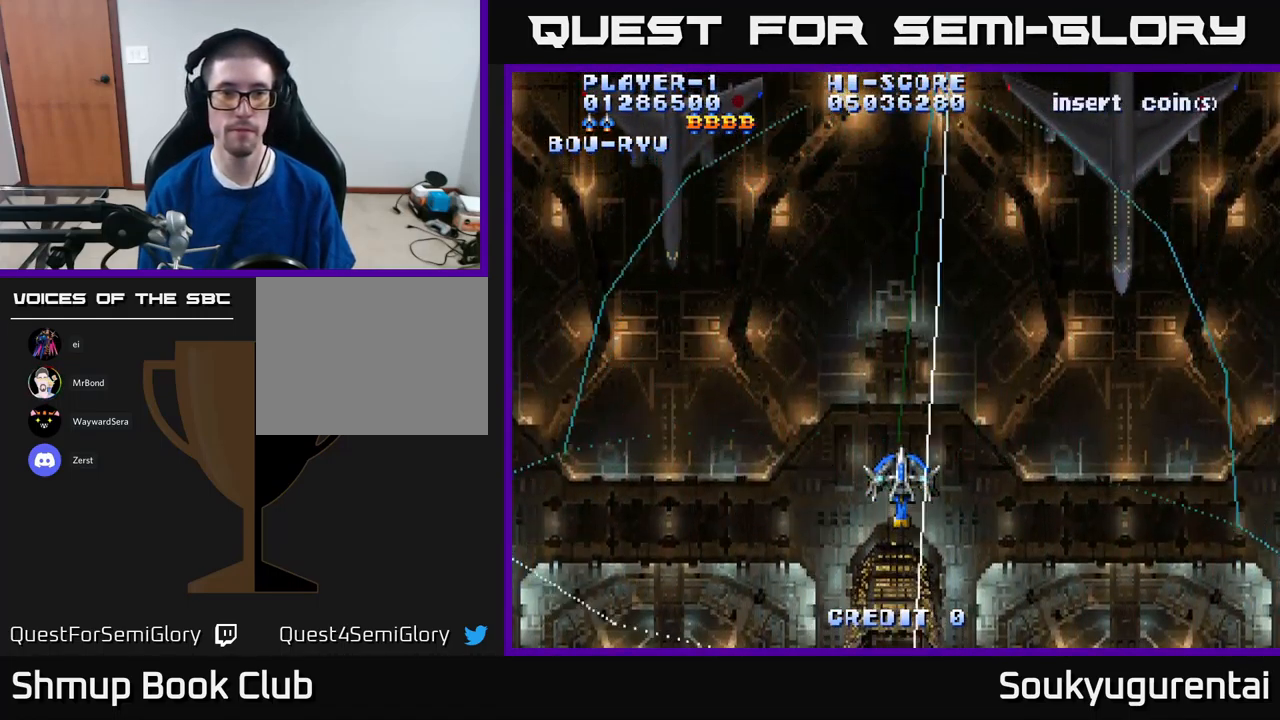
{"dt_ms": 500, "buttons": ["A"], "left_stick": "center", "right_stick": "center", "events": []}
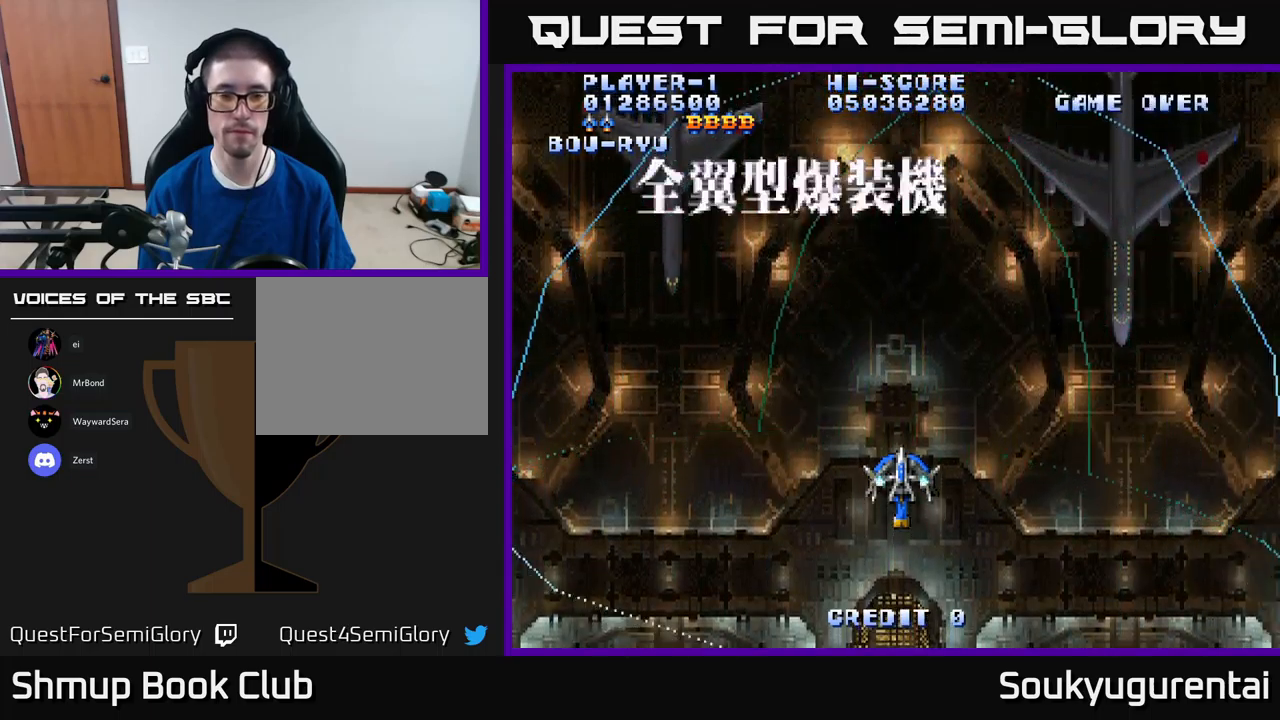
{"dt_ms": 500, "buttons": ["A", "DPAD_LEFT"], "left_stick": "center", "right_stick": "center", "events": [[116, "DPAD_UP", "down"], [283, "DPAD_UP", "up"], [500, "DPAD_LEFT", "down"]]}
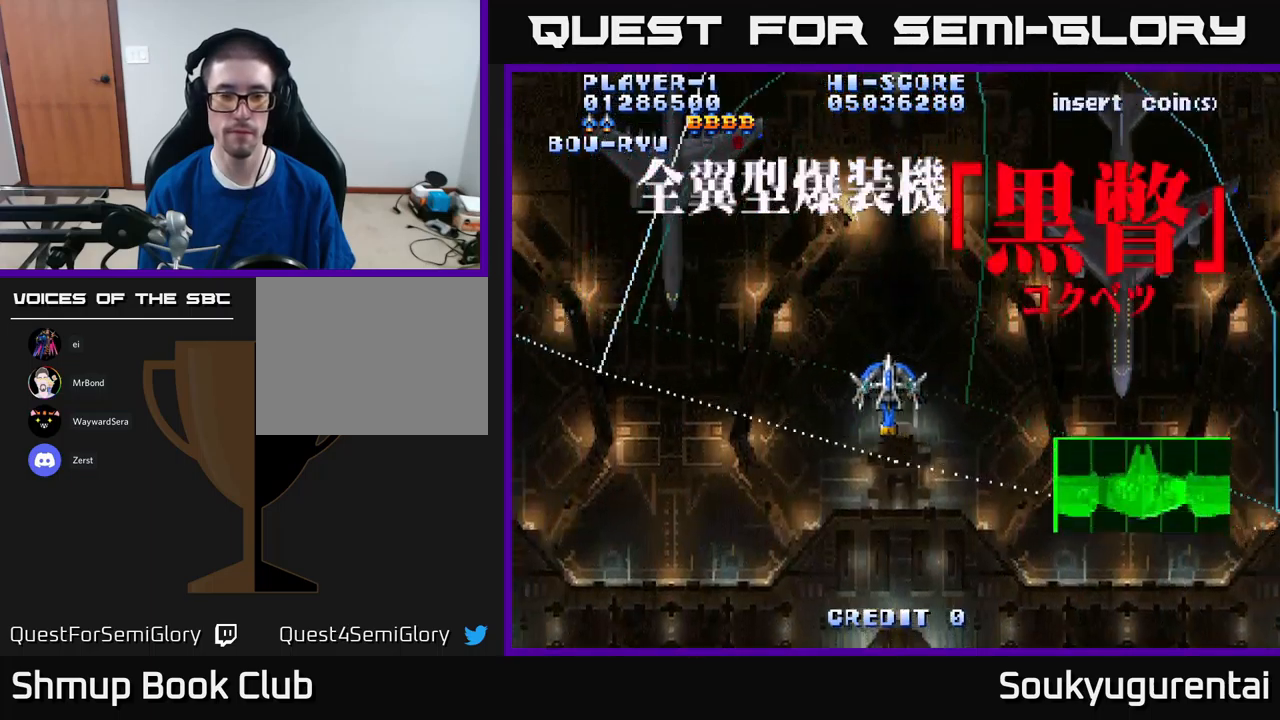
{"dt_ms": 500, "buttons": ["A"], "left_stick": "center", "right_stick": "center", "events": [[66, "DPAD_LEFT", "up"], [366, "DPAD_LEFT", "down"], [450, "DPAD_LEFT", "up"]]}
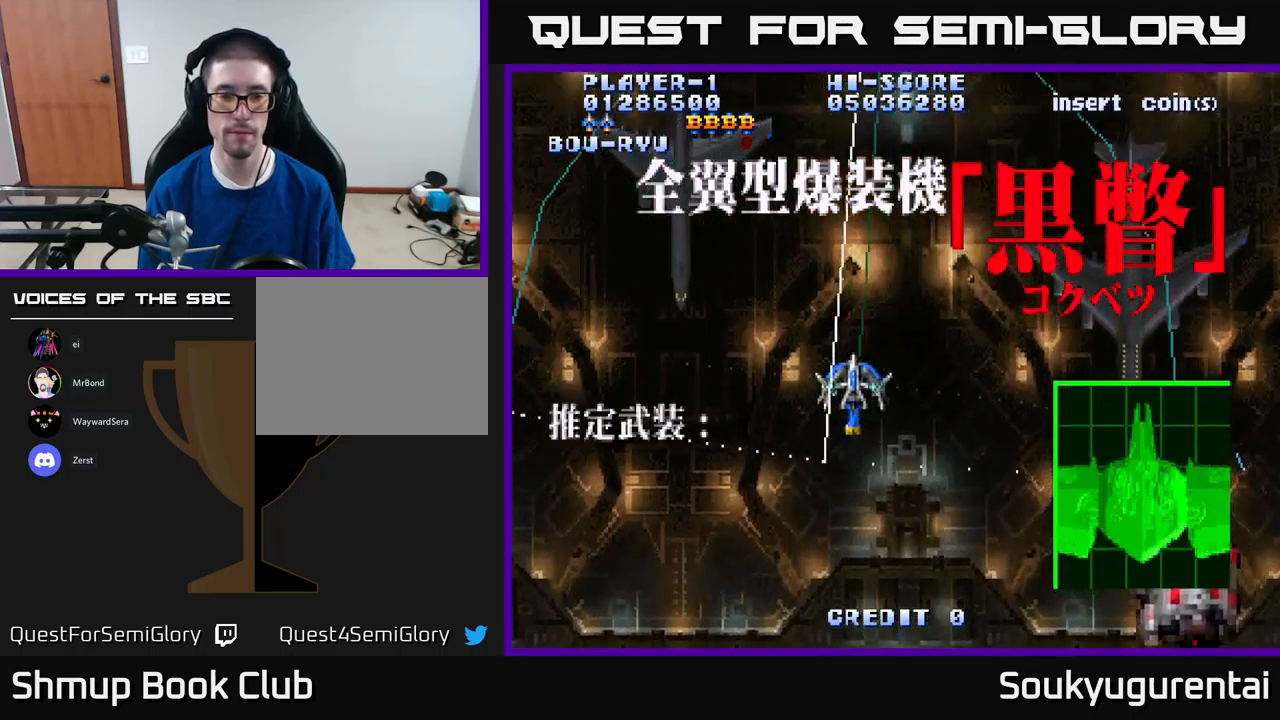
{"dt_ms": 500, "buttons": ["A", "DPAD_RIGHT"], "left_stick": "center", "right_stick": "center", "events": [[183, "DPAD_DOWN", "down"], [416, "DPAD_RIGHT", "down"], [433, "DPAD_DOWN", "up"]]}
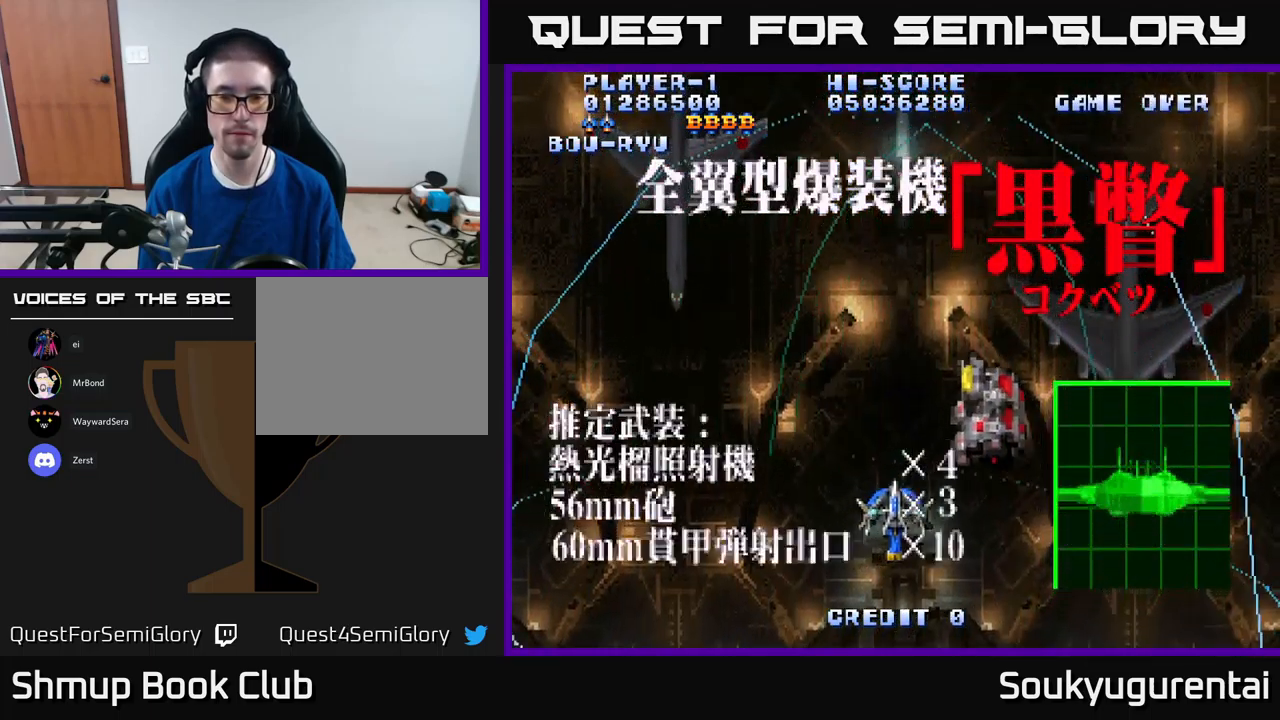
{"dt_ms": 500, "buttons": [], "left_stick": "center", "right_stick": "center", "events": [[50, "DPAD_RIGHT", "up"], [100, "DPAD_UP", "down"], [133, "A", "up"], [183, "DPAD_UP", "up"], [266, "A", "down"], [266, "DPAD_RIGHT", "down"], [366, "A", "up"], [383, "DPAD_RIGHT", "up"], [450, "A", "down"], [500, "A", "up"]]}
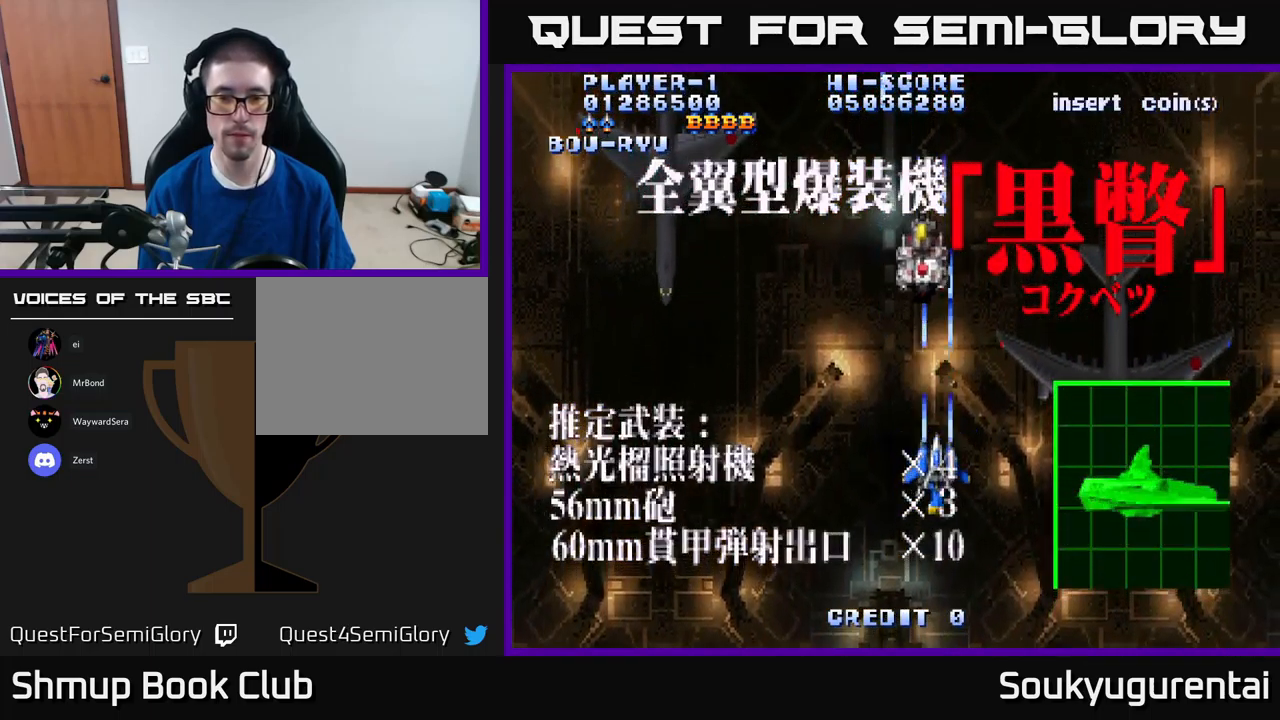
{"dt_ms": 500, "buttons": ["A"], "left_stick": "center", "right_stick": "center", "events": [[100, "A", "down"], [166, "A", "up"], [250, "A", "down"], [333, "A", "up"], [383, "A", "down"]]}
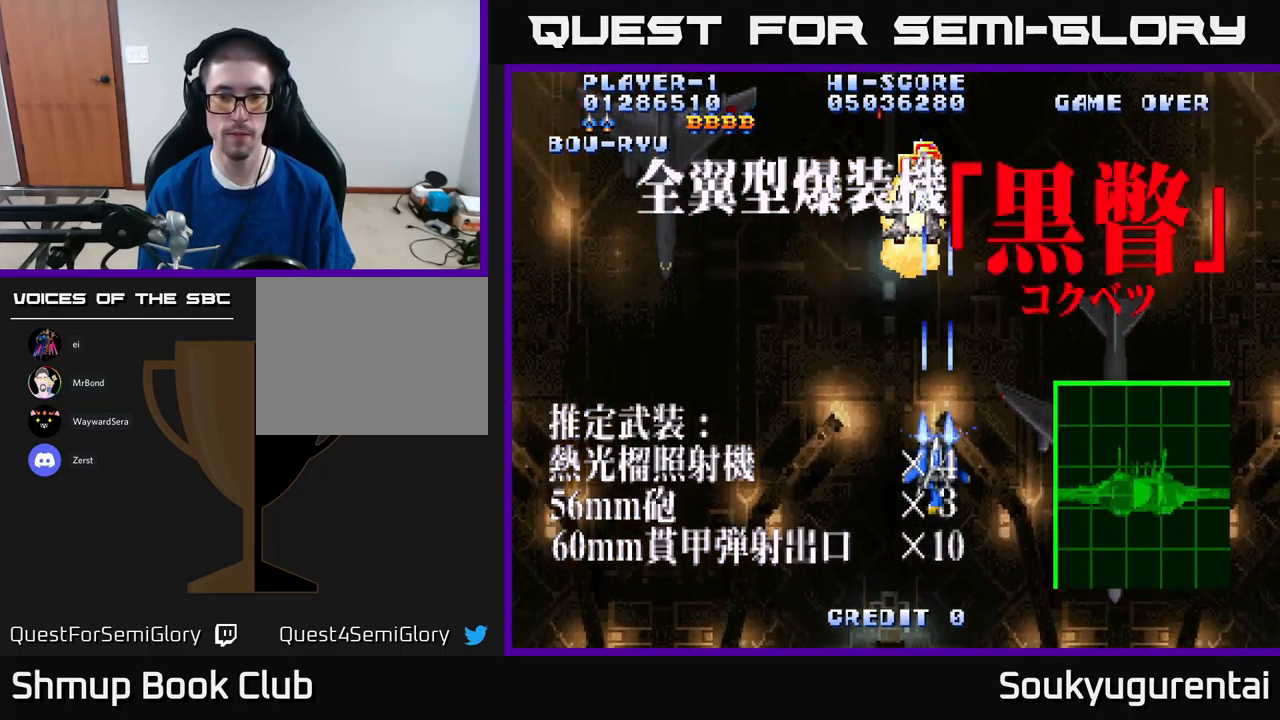
{"dt_ms": 500, "buttons": ["A"], "left_stick": "center", "right_stick": "center", "events": []}
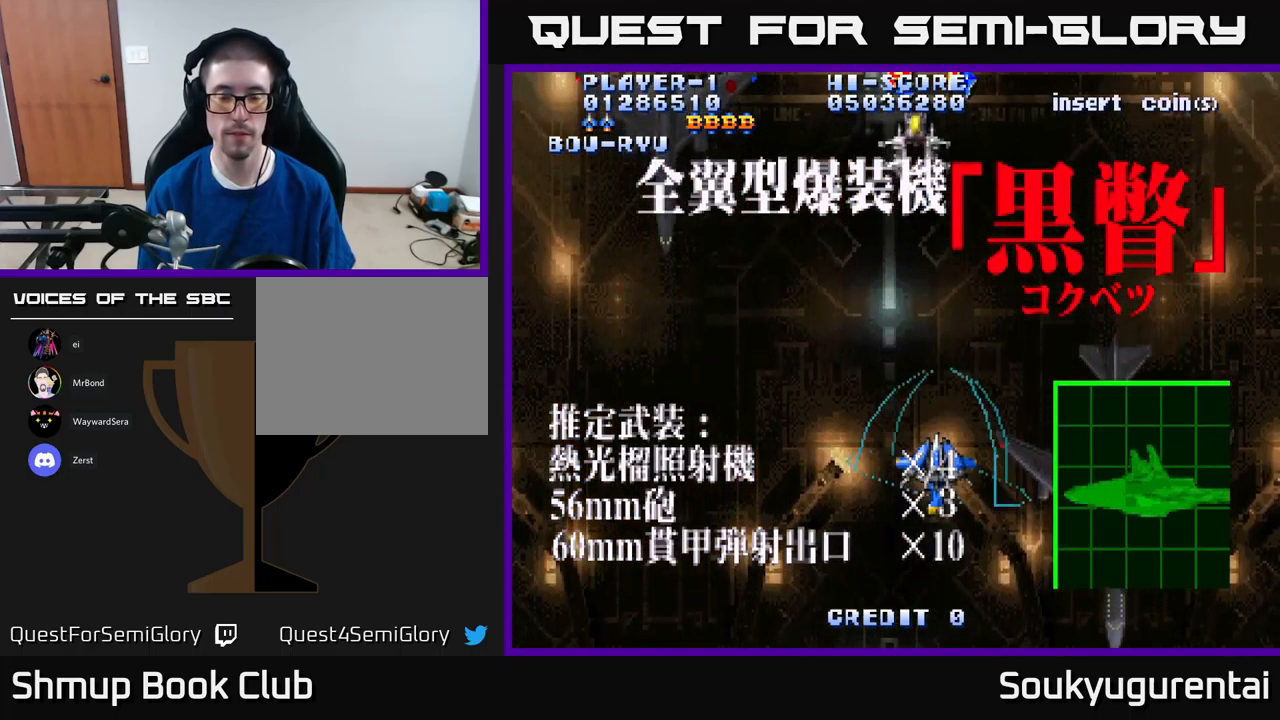
{"dt_ms": 500, "buttons": ["A"], "left_stick": "center", "right_stick": "center", "events": []}
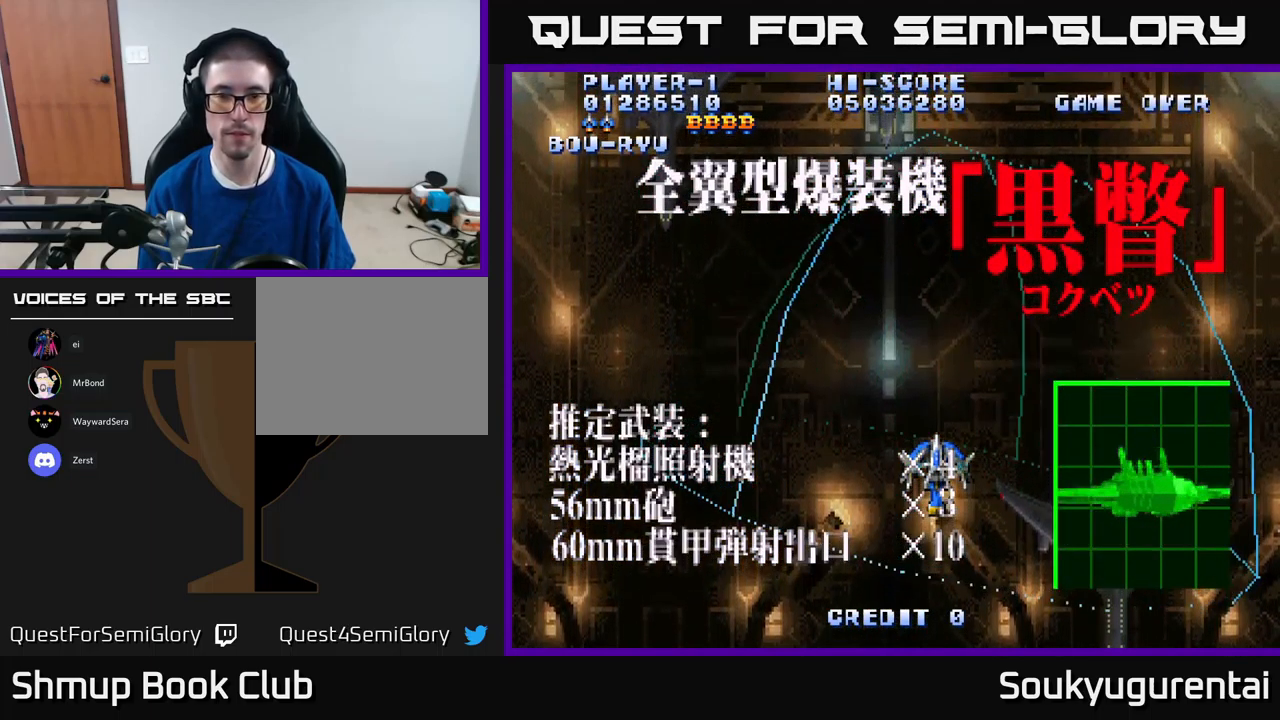
{"dt_ms": 500, "buttons": ["A"], "left_stick": "center", "right_stick": "center", "events": []}
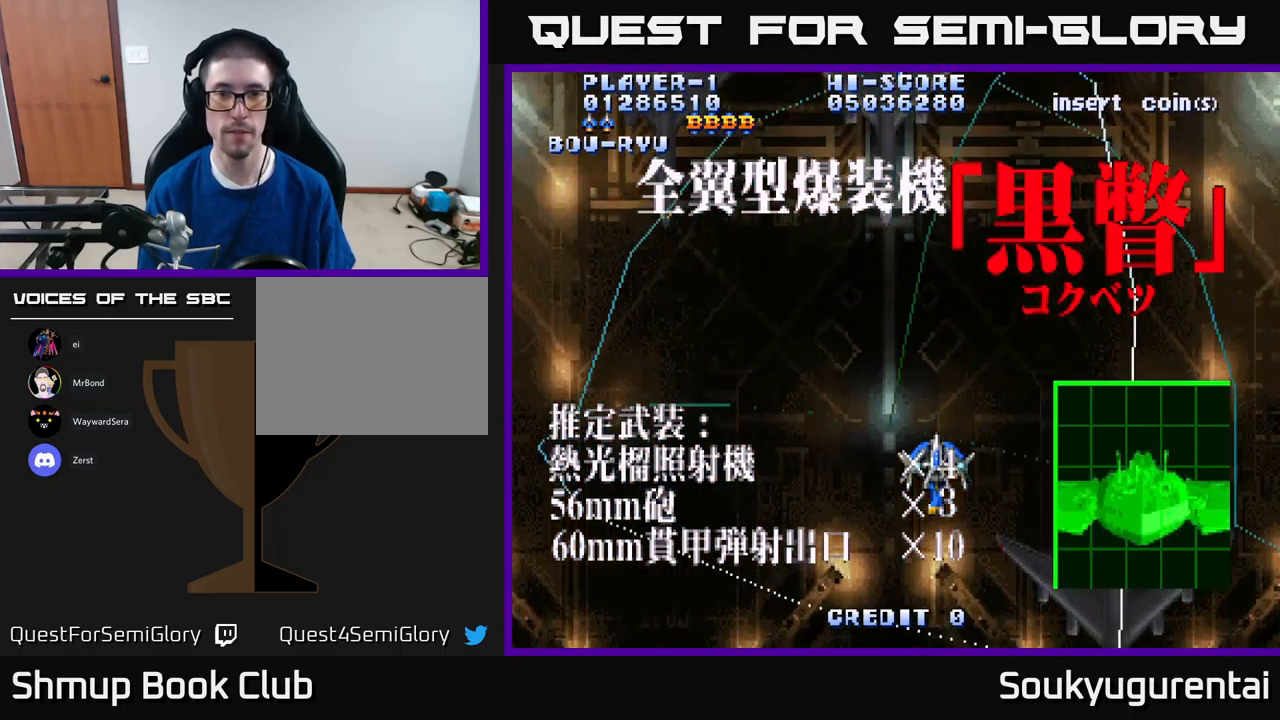
{"dt_ms": 500, "buttons": ["A"], "left_stick": "center", "right_stick": "center", "events": []}
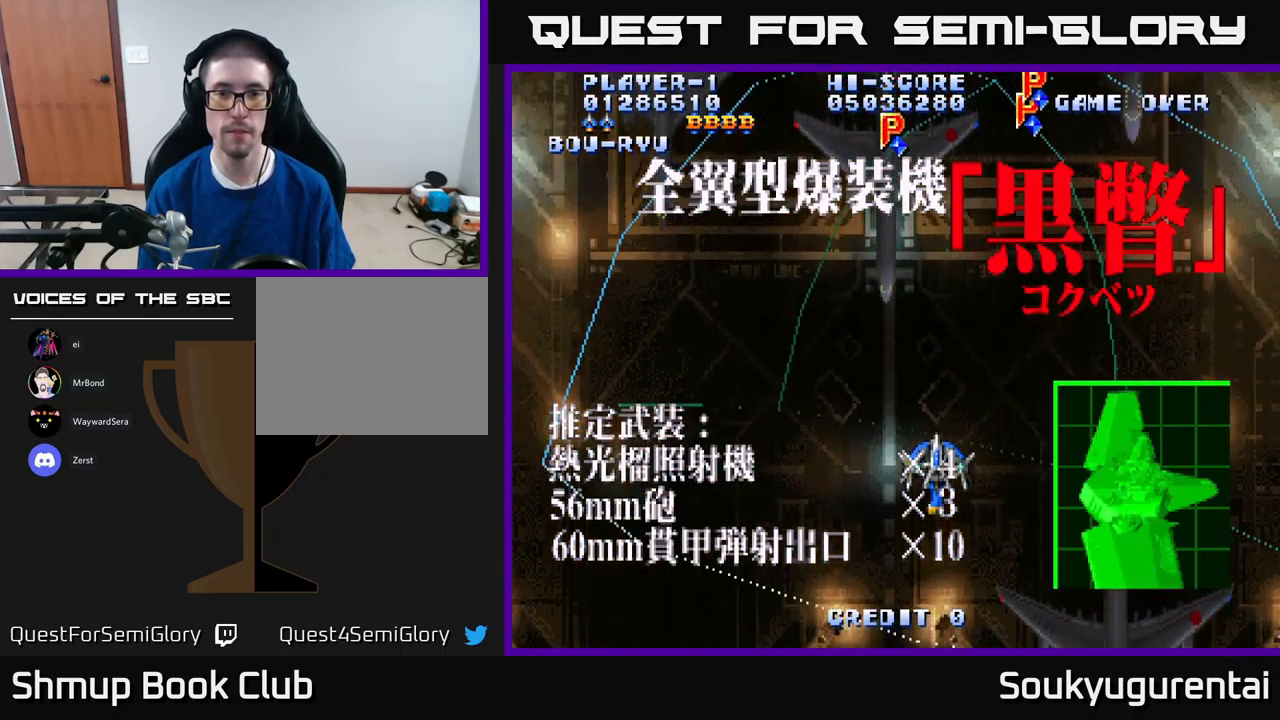
{"dt_ms": 500, "buttons": ["A"], "left_stick": "center", "right_stick": "center", "events": [[217, "DPAD_LEFT", "down"], [467, "DPAD_LEFT", "up"]]}
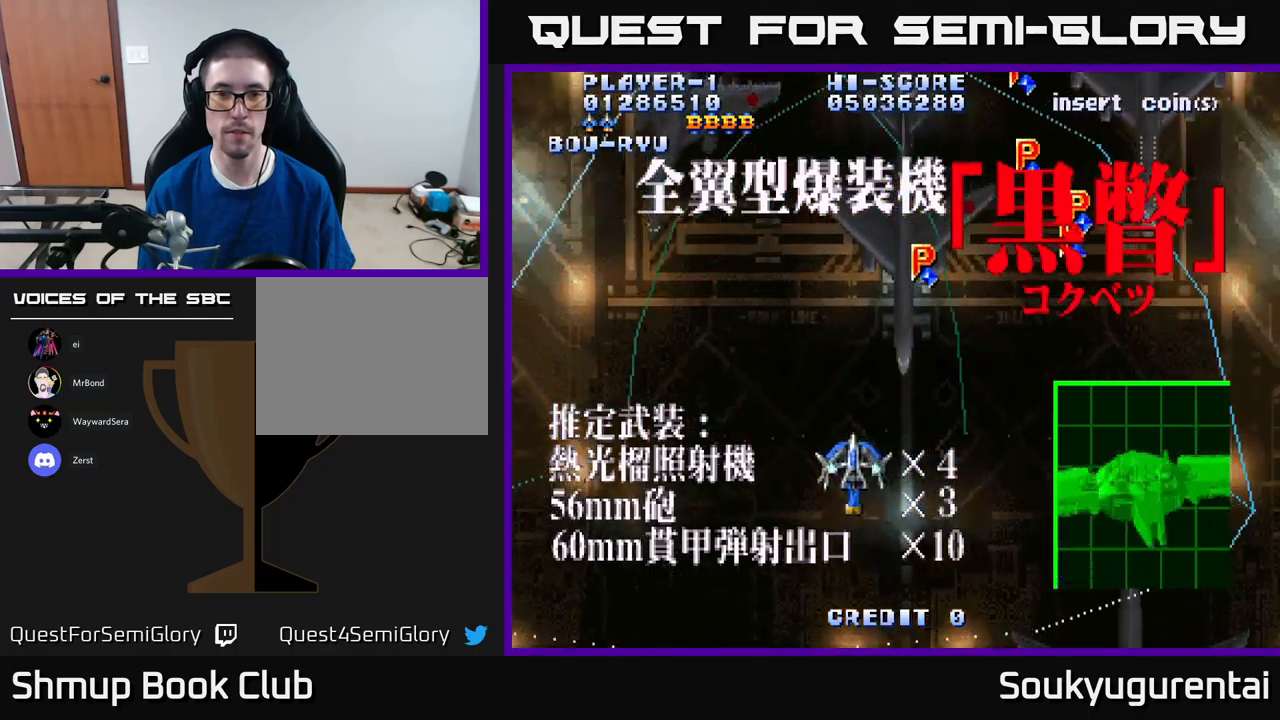
{"dt_ms": 500, "buttons": ["A"], "left_stick": "center", "right_stick": "center", "events": [[450, "A", "up"], [500, "A", "down"]]}
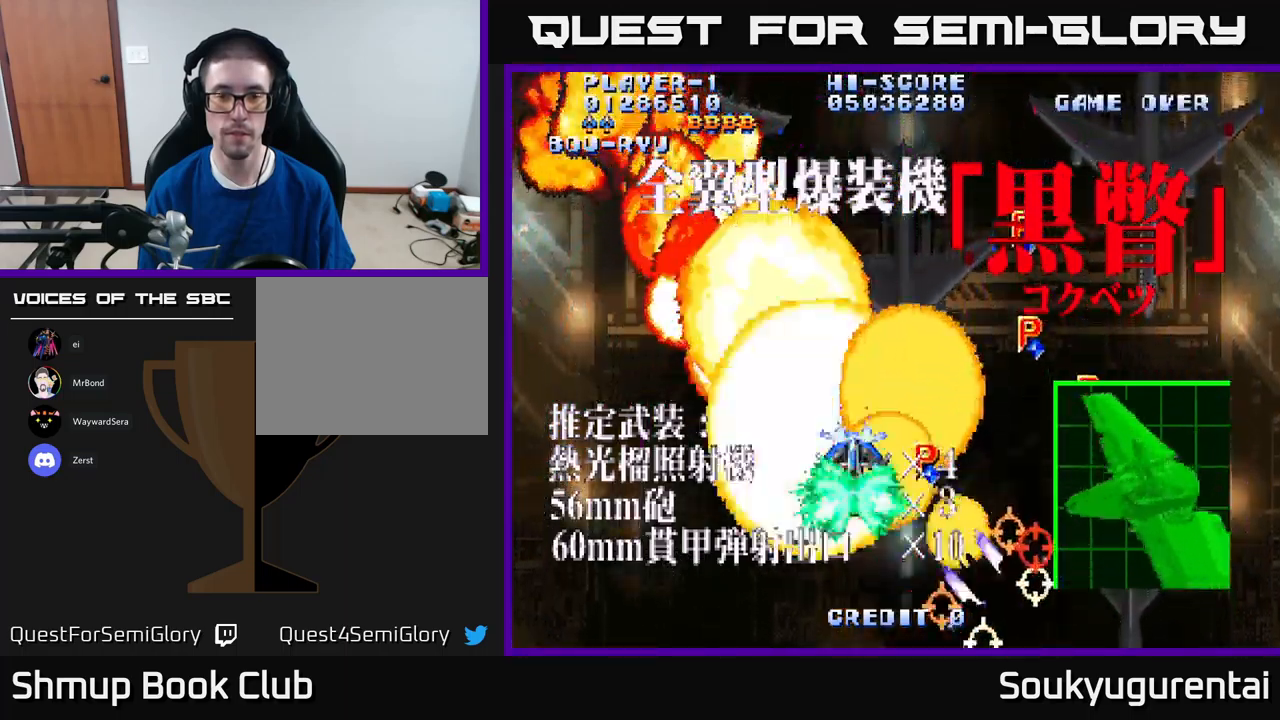
{"dt_ms": 500, "buttons": ["A"], "left_stick": "center", "right_stick": "center", "events": []}
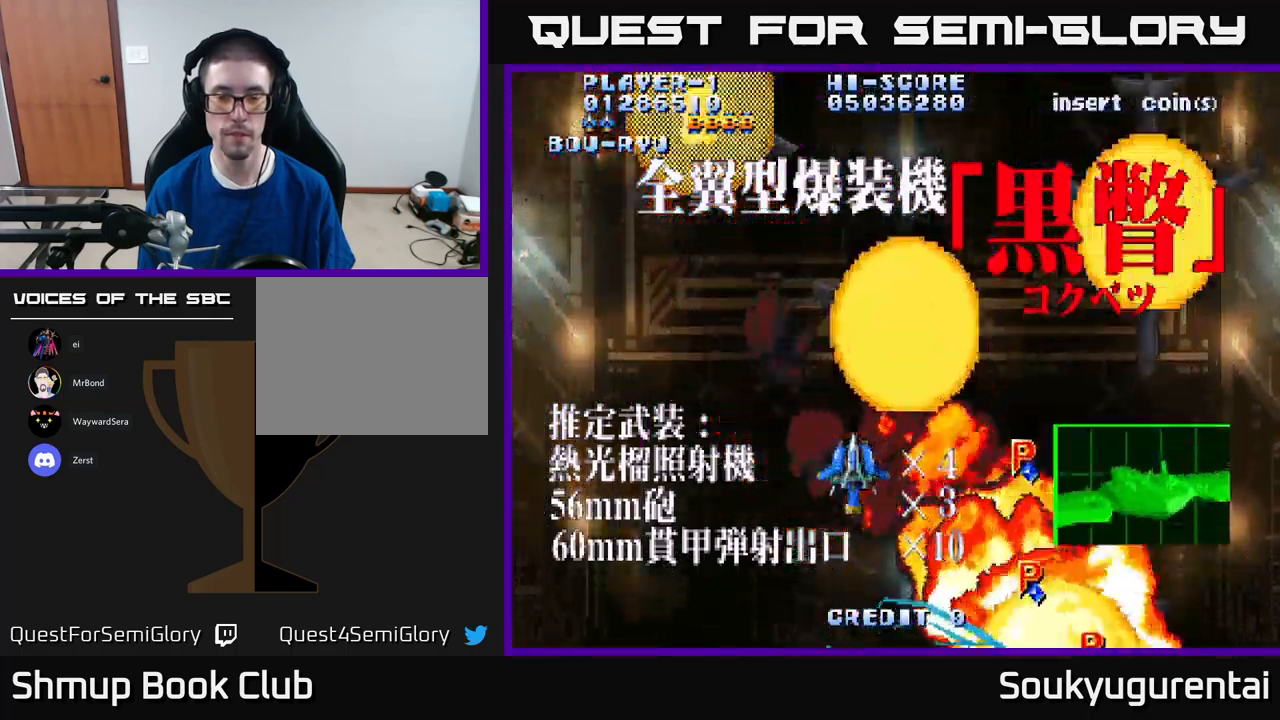
{"dt_ms": 500, "buttons": ["A"], "left_stick": "center", "right_stick": "center", "events": []}
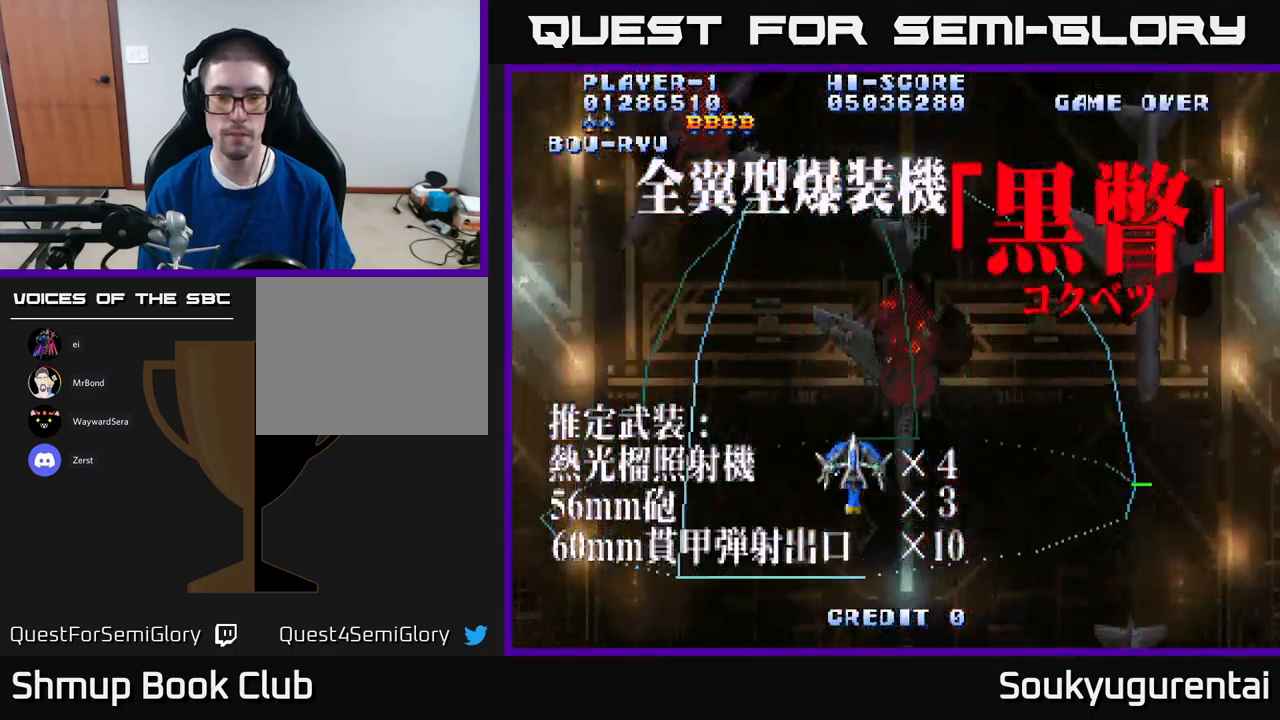
{"dt_ms": 500, "buttons": ["A"], "left_stick": "center", "right_stick": "center", "events": []}
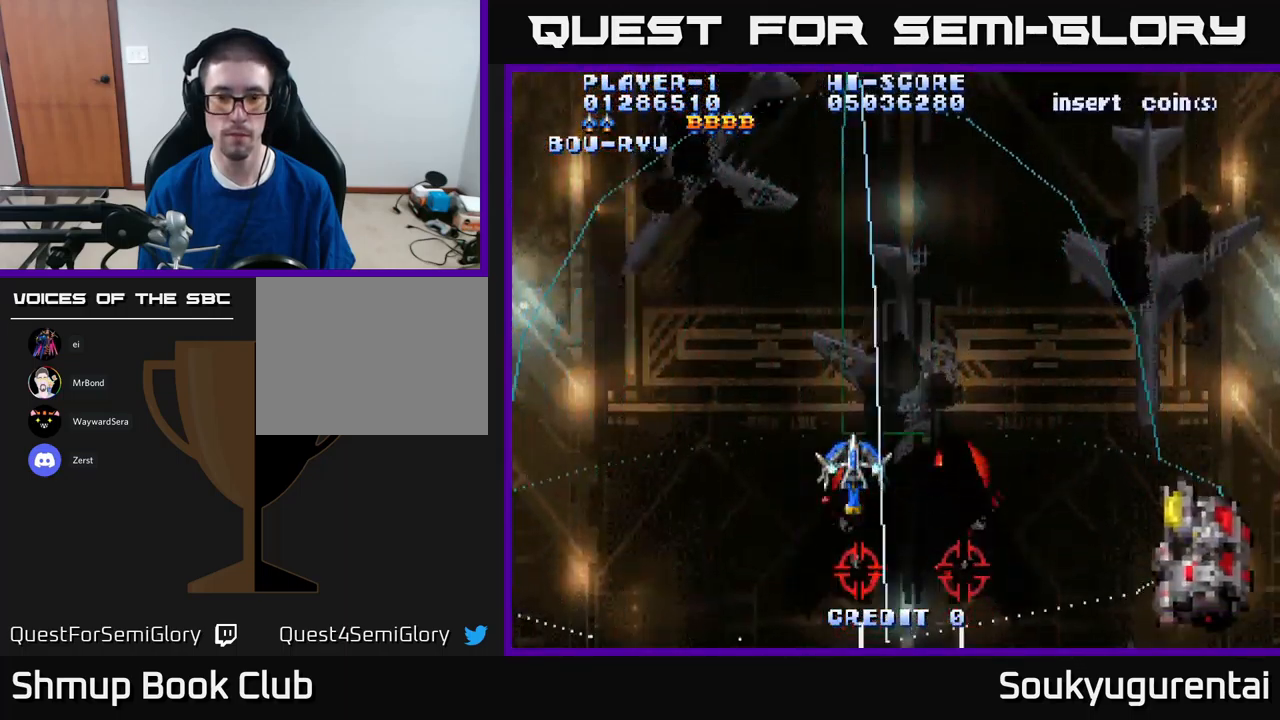
{"dt_ms": 500, "buttons": ["DPAD_RIGHT"], "left_stick": "center", "right_stick": "center", "events": [[133, "DPAD_DOWN", "down"], [133, "DPAD_RIGHT", "down"], [217, "A", "up"], [283, "A", "down"], [283, "DPAD_DOWN", "up"], [283, "DPAD_RIGHT", "up"], [450, "A", "up"], [450, "DPAD_RIGHT", "down"]]}
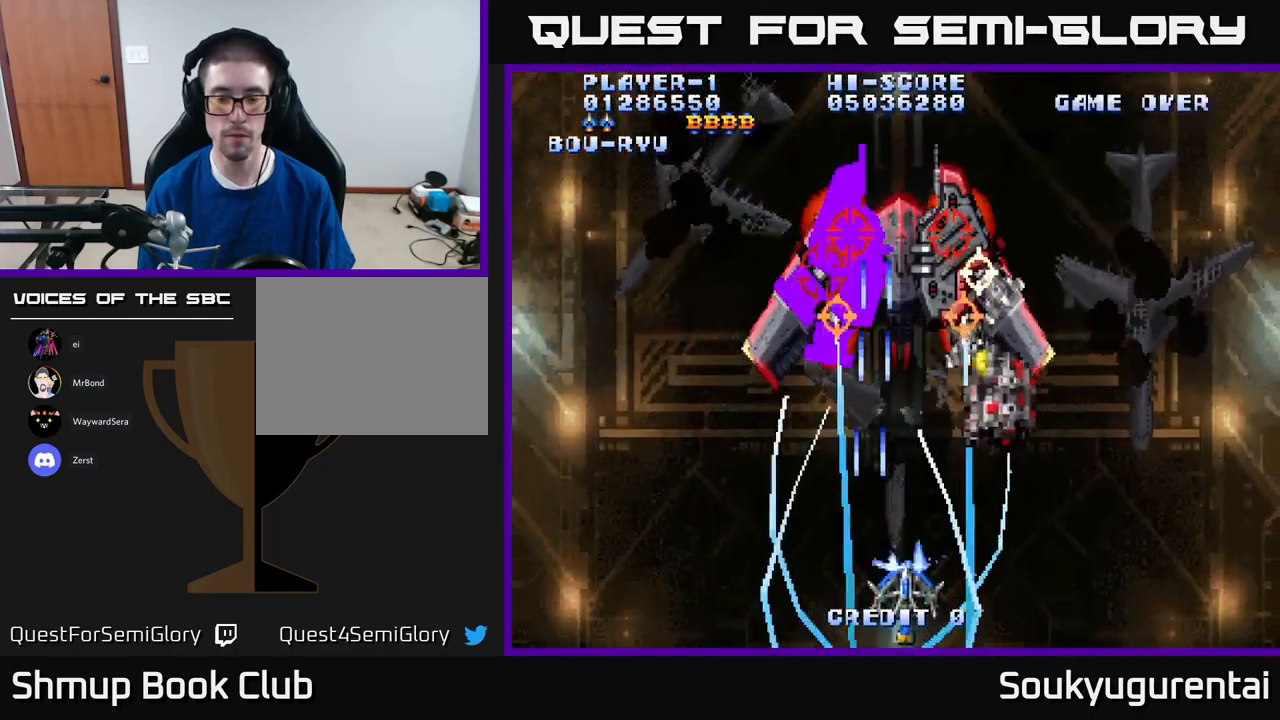
{"dt_ms": 500, "buttons": ["DPAD_RIGHT"], "left_stick": "center", "right_stick": "center", "events": [[17, "A", "down"], [50, "DPAD_UP", "down"], [83, "A", "up"], [150, "A", "down"], [167, "DPAD_RIGHT", "up"], [233, "A", "up"], [317, "A", "down"], [317, "DPAD_UP", "up"], [400, "A", "up"], [433, "A", "down"], [500, "A", "up"], [500, "DPAD_RIGHT", "down"]]}
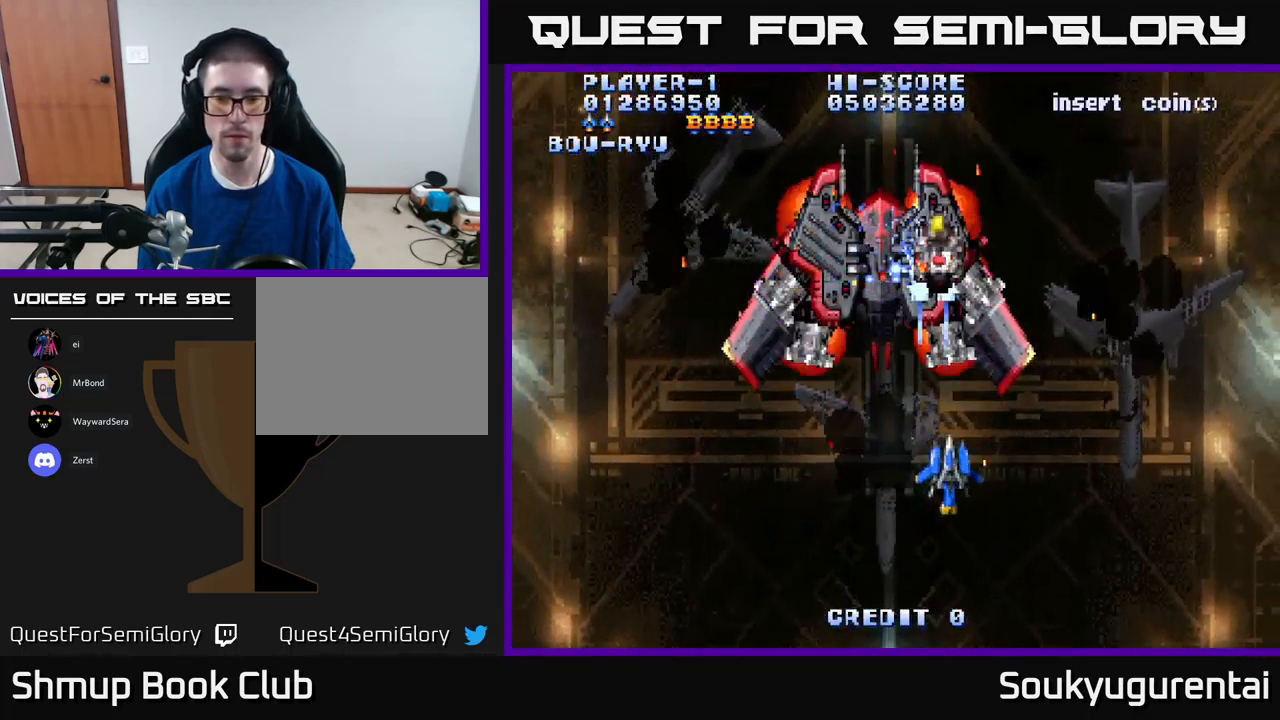
{"dt_ms": 500, "buttons": [], "left_stick": "center", "right_stick": "center", "events": [[67, "DPAD_RIGHT", "up"], [83, "A", "down"], [150, "A", "up"], [250, "A", "down"], [250, "DPAD_LEFT", "down"], [317, "A", "up"], [367, "DPAD_LEFT", "up"], [383, "A", "down"], [400, "DPAD_RIGHT", "down"], [450, "A", "up"], [483, "DPAD_RIGHT", "up"]]}
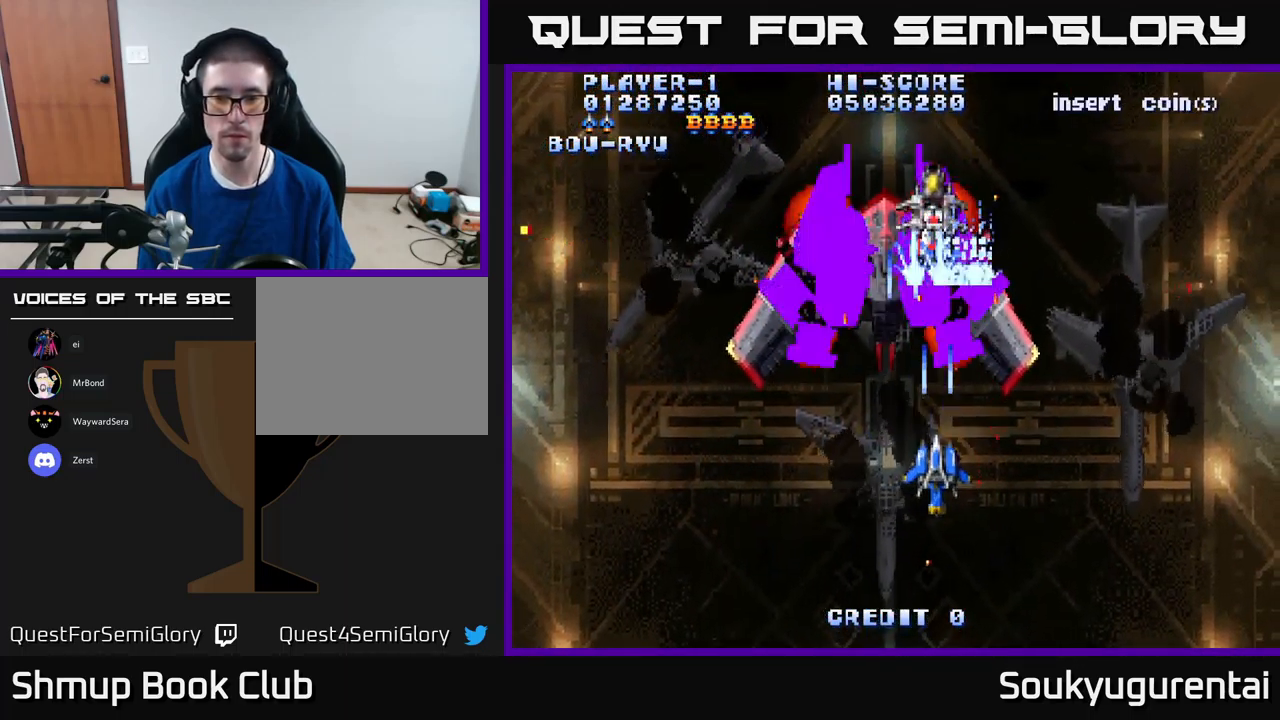
{"dt_ms": 500, "buttons": [], "left_stick": "center", "right_stick": "center", "events": [[33, "A", "down"], [133, "A", "up"], [200, "A", "down"], [267, "DPAD_LEFT", "down"], [300, "A", "up"], [367, "A", "down"], [450, "A", "up"], [467, "DPAD_LEFT", "up"]]}
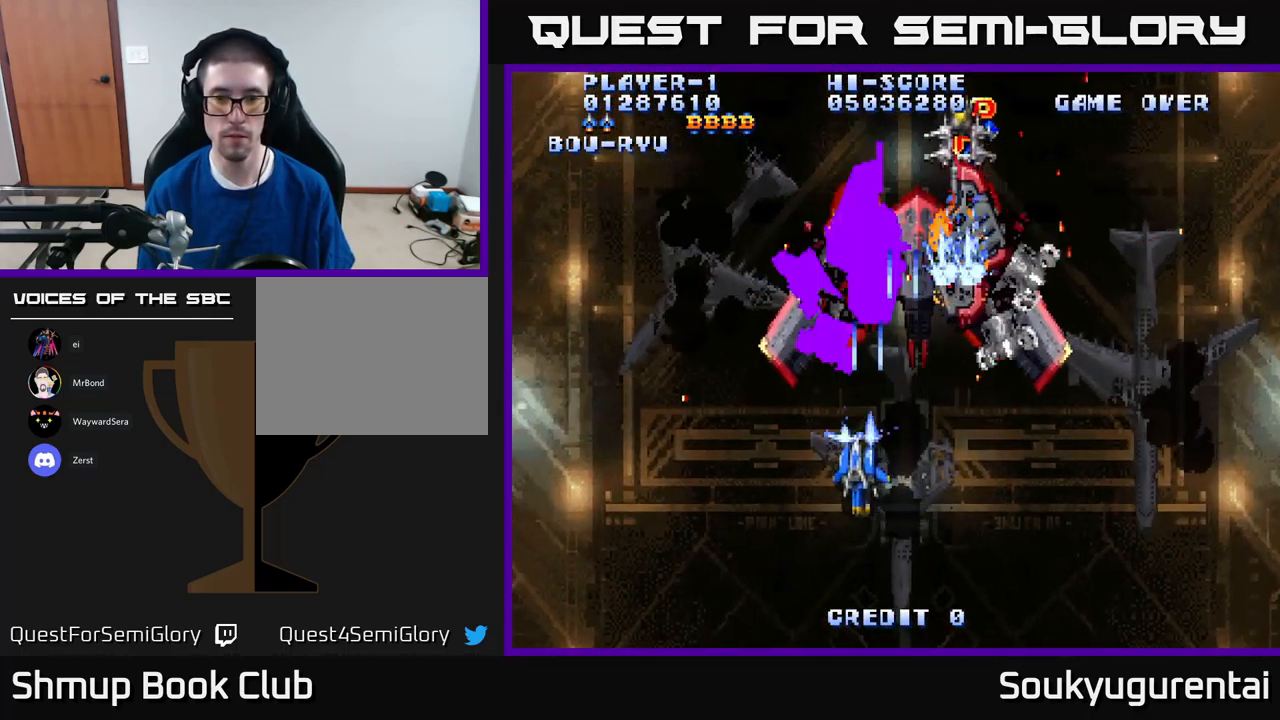
{"dt_ms": 717, "buttons": ["A"], "left_stick": "center", "right_stick": "center", "events": [[33, "A", "down"], [133, "A", "up"], [717, "A", "down"]]}
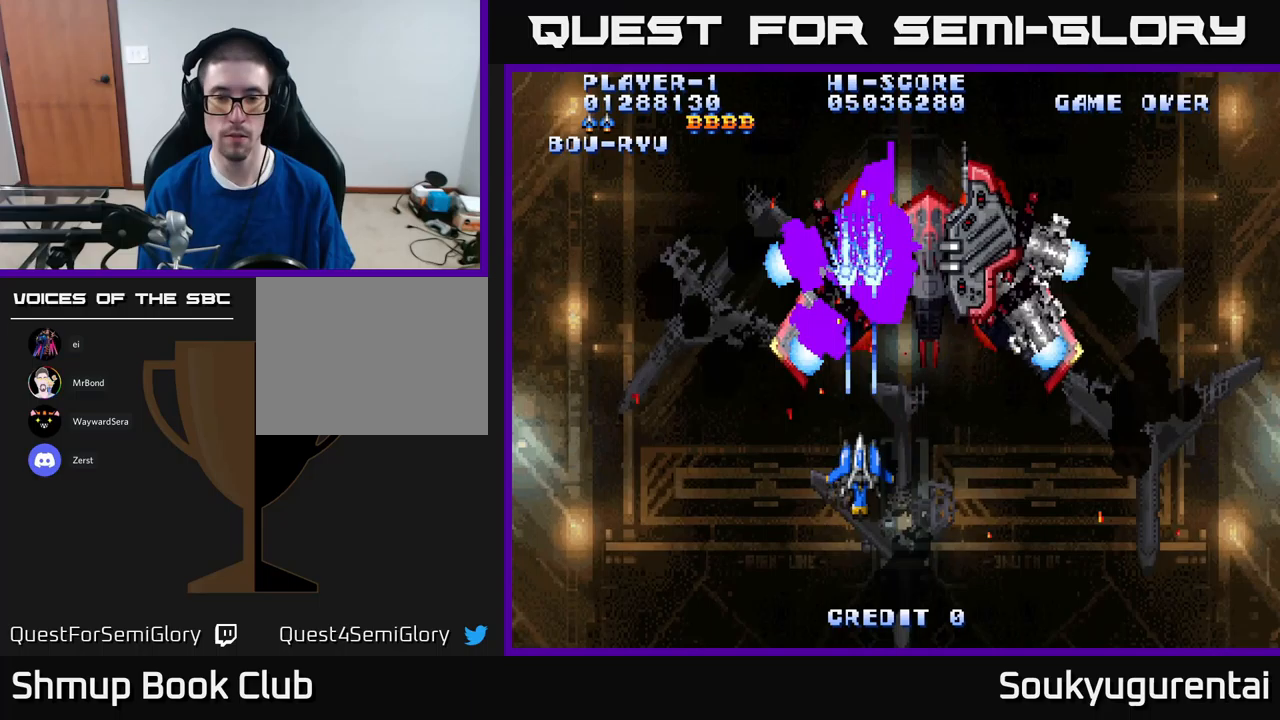
{"dt_ms": 283, "buttons": ["A", "DPAD_UP"], "left_stick": "center", "right_stick": "center", "events": [[83, "DPAD_DOWN", "down"], [133, "DPAD_RIGHT", "down"], [217, "DPAD_DOWN", "up"], [283, "DPAD_RIGHT", "up"], [283, "DPAD_UP", "down"]]}
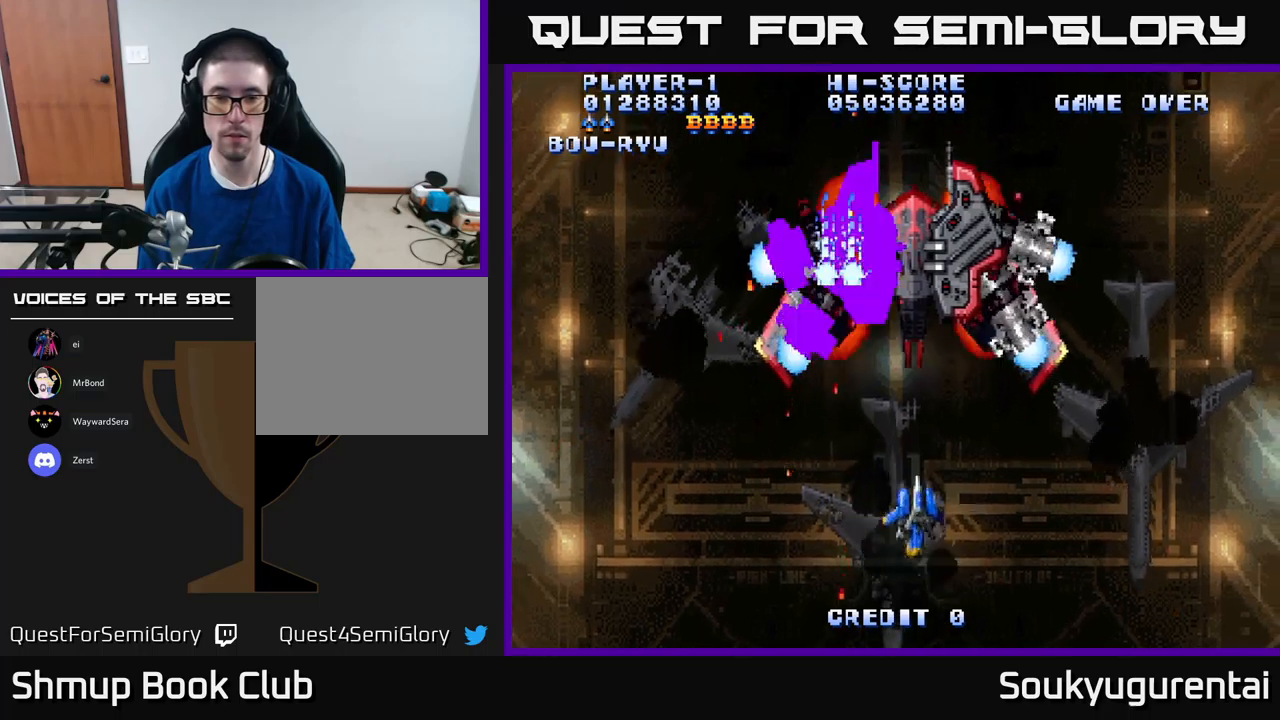
{"dt_ms": 500, "buttons": ["A", "DPAD_UP"], "left_stick": "center", "right_stick": "center", "events": [[167, "DPAD_UP", "up"], [434, "DPAD_UP", "down"]]}
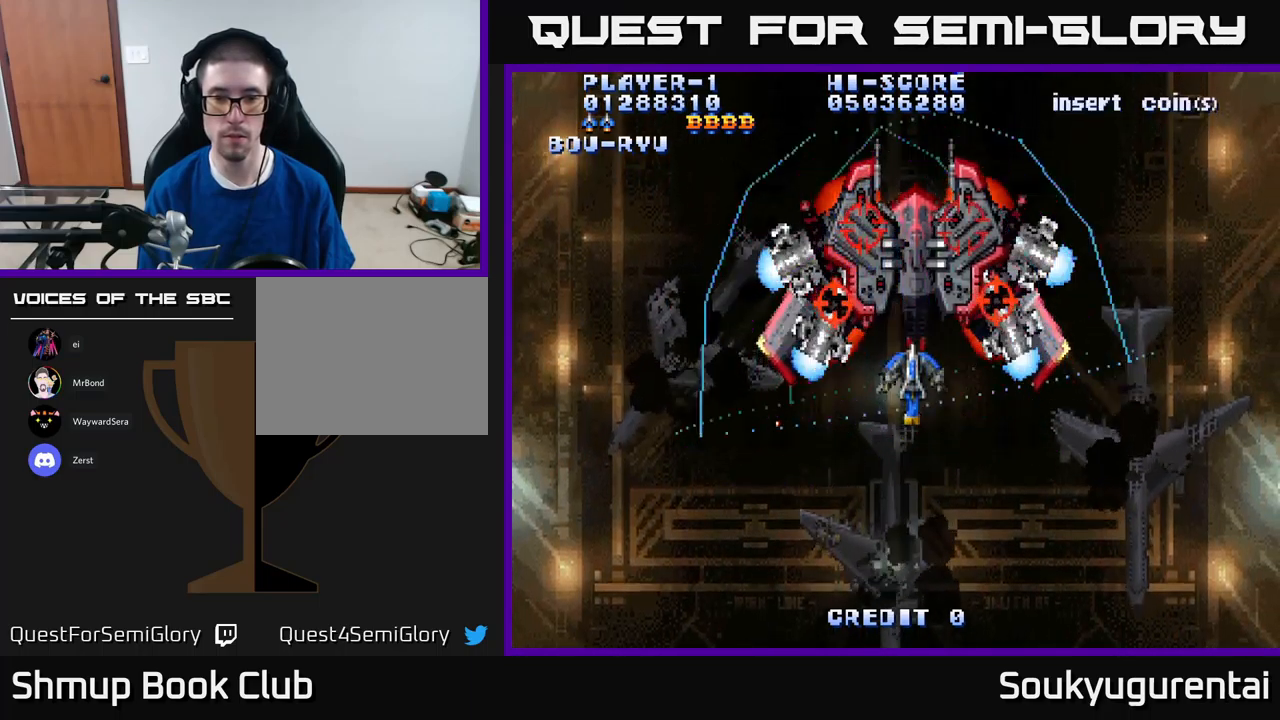
{"dt_ms": 500, "buttons": [], "left_stick": "center", "right_stick": "center", "events": [[100, "DPAD_RIGHT", "down"], [100, "DPAD_UP", "up"], [184, "DPAD_DOWN", "down"], [184, "DPAD_RIGHT", "up"], [234, "A", "up"], [500, "DPAD_DOWN", "up"]]}
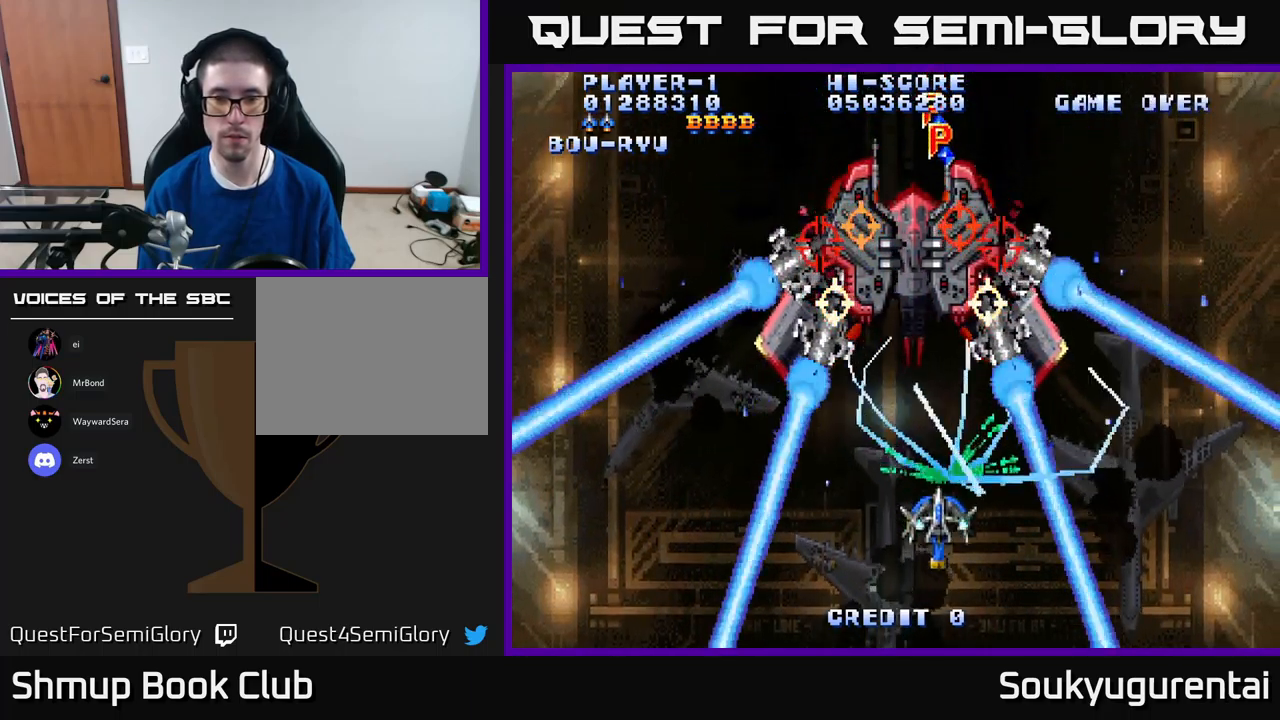
{"dt_ms": 500, "buttons": [], "left_stick": "center", "right_stick": "center", "events": []}
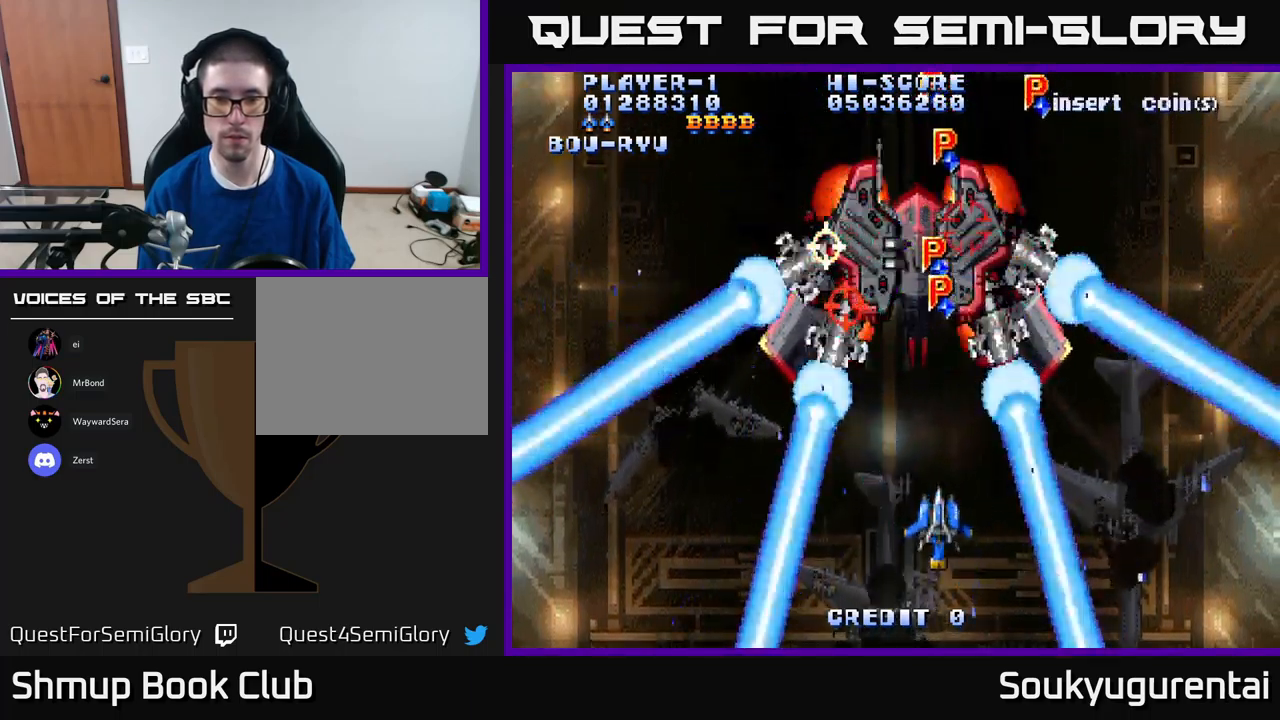
{"dt_ms": 500, "buttons": ["A"], "left_stick": "center", "right_stick": "center", "events": [[167, "DPAD_DOWN", "down"], [250, "DPAD_LEFT", "down"], [300, "DPAD_DOWN", "up"], [367, "A", "down"], [384, "DPAD_LEFT", "up"]]}
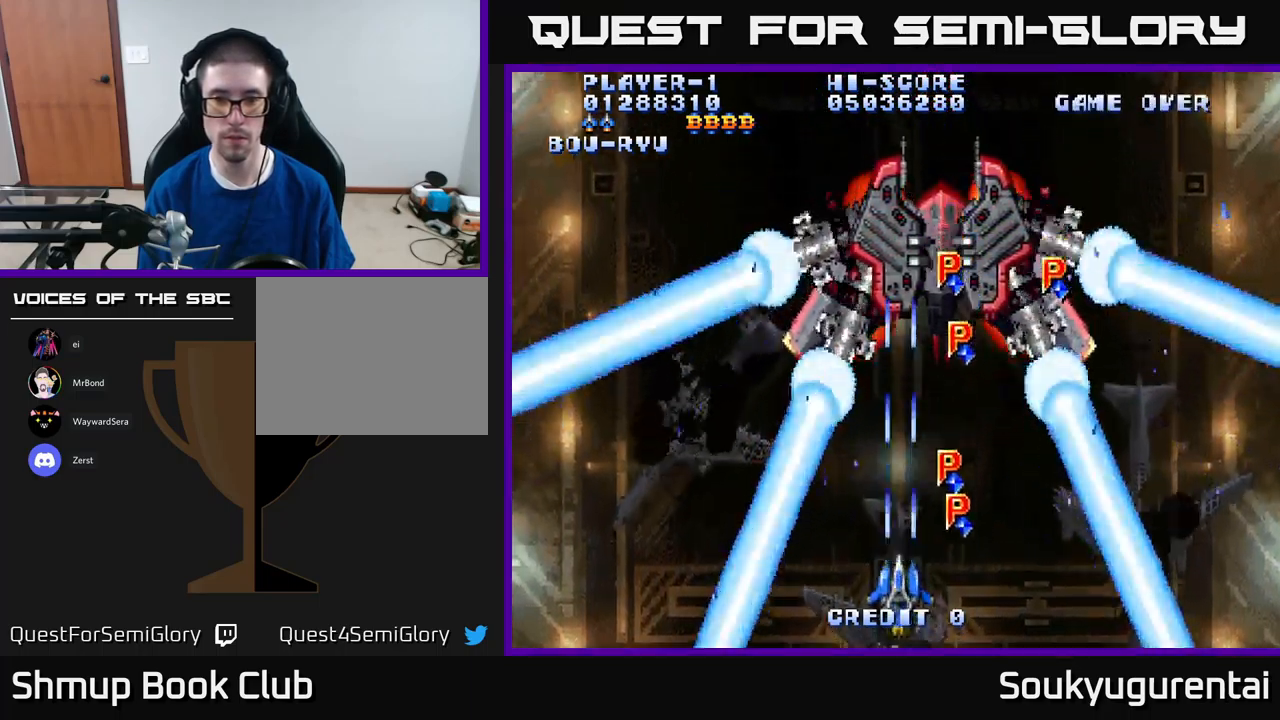
{"dt_ms": 500, "buttons": ["A", "DPAD_UP"], "left_stick": "center", "right_stick": "center", "events": [[84, "DPAD_LEFT", "down"], [134, "DPAD_LEFT", "up"], [434, "DPAD_UP", "down"]]}
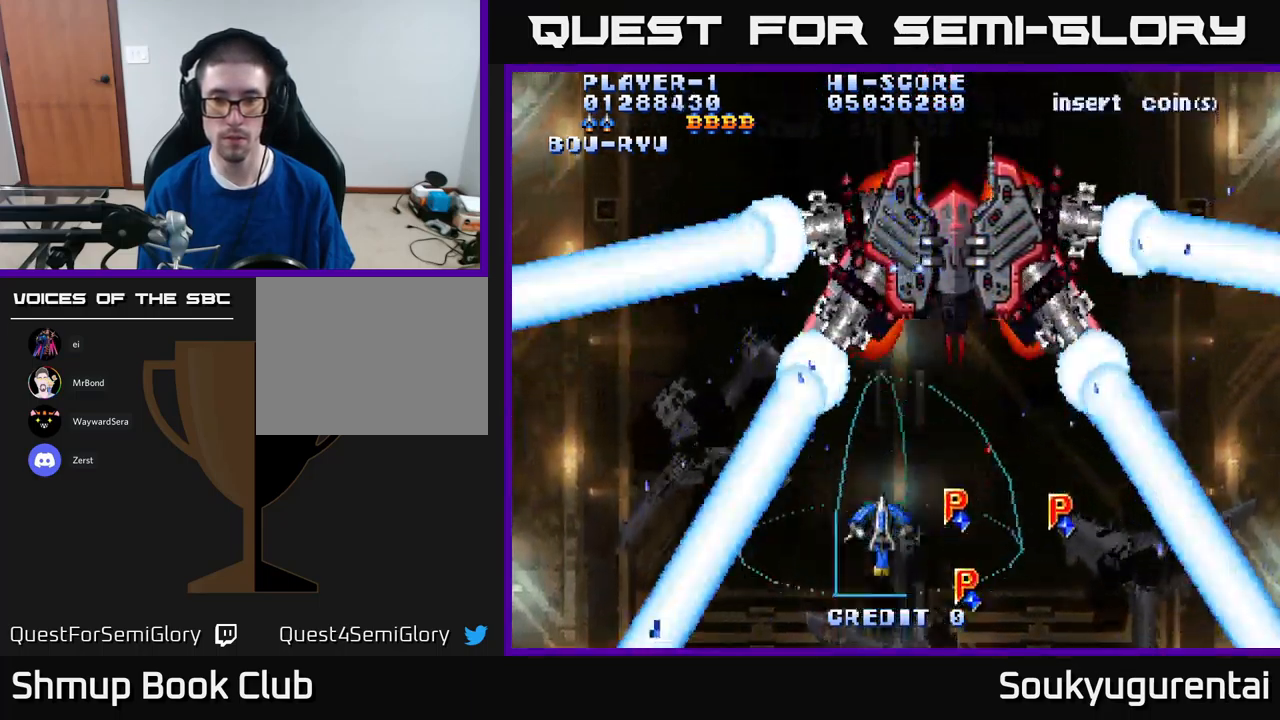
{"dt_ms": 500, "buttons": ["DPAD_DOWN", "DPAD_RIGHT"], "left_stick": "center", "right_stick": "center", "events": [[117, "DPAD_RIGHT", "down"], [417, "DPAD_UP", "up"], [467, "A", "up"], [500, "DPAD_DOWN", "down"]]}
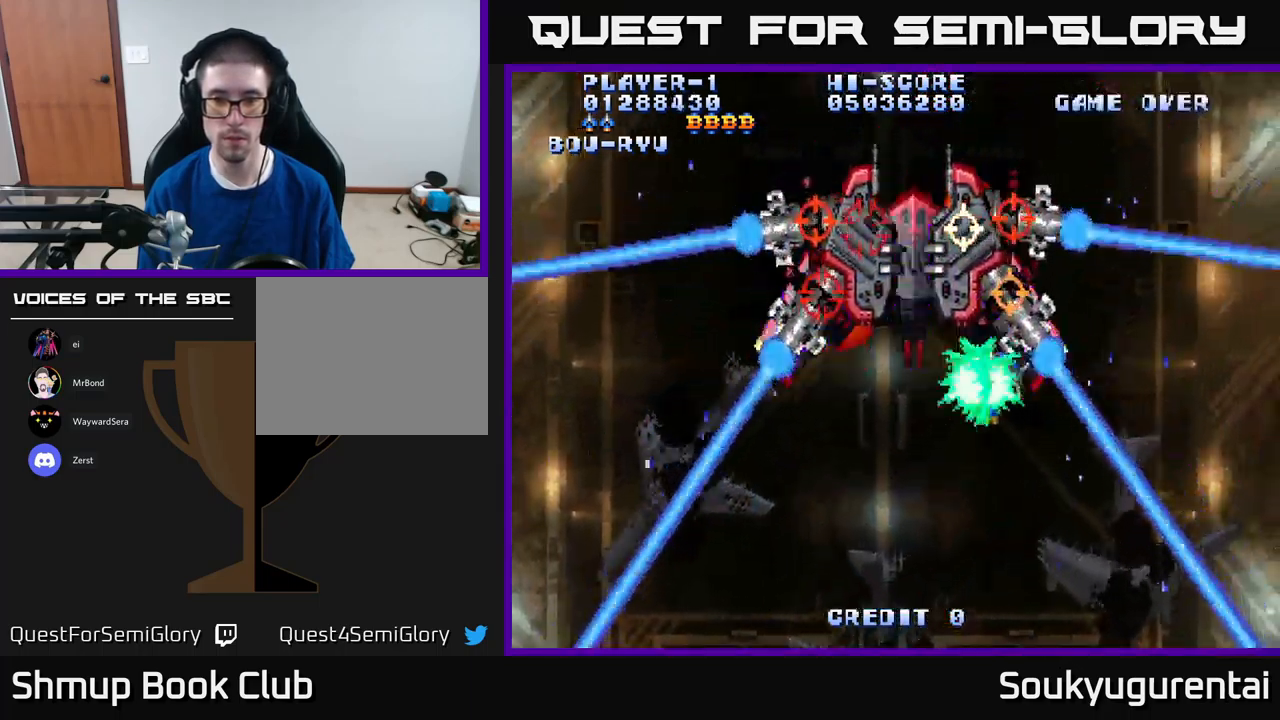
{"dt_ms": 500, "buttons": ["A", "DPAD_DOWN", "DPAD_LEFT"], "left_stick": "center", "right_stick": "center", "events": [[34, "DPAD_RIGHT", "up"], [67, "A", "down"], [167, "A", "up"], [184, "DPAD_LEFT", "down"], [234, "A", "down"], [417, "DPAD_LEFT", "up"], [467, "DPAD_LEFT", "down"]]}